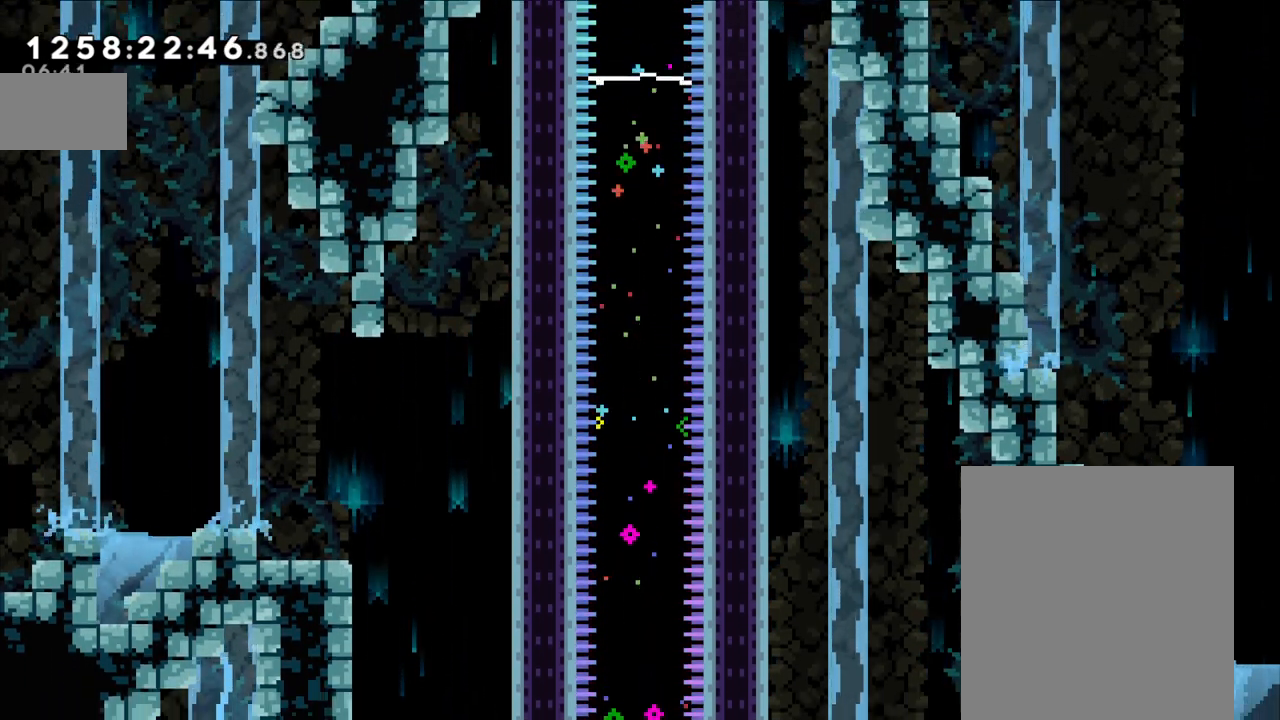
Gameplay with a controller (Nintendo layout); each line is a JSON object with the inputs held at the frame after it (dt_ms = milliseconds from this image to that frame). "events" lists button and stick changes between this image and that frame as [ms after this image, input, new state], when the widget could be followed in between. Not read: DPAD_LEFT HOME L1 L3 R1 R3 SELECT.
{"dt_ms": 500, "buttons": ["B"], "left_stick": "center", "right_stick": "center"}
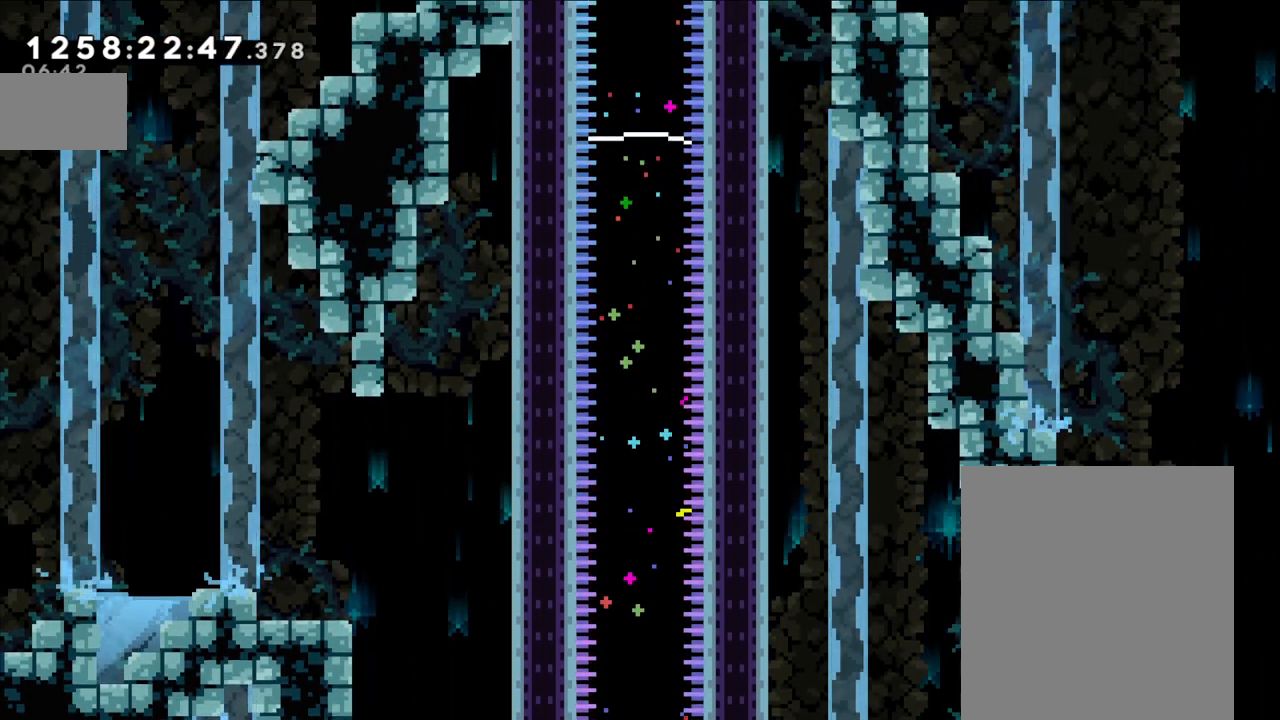
{"dt_ms": 1000, "buttons": ["B"], "left_stick": "center", "right_stick": "center", "events": [[17, "B", "up"], [117, "B", "down"], [233, "B", "up"], [333, "B", "down"], [417, "DPAD_UP", "down"], [467, "DPAD_DOWN", "down"], [467, "DPAD_UP", "up"], [483, "B", "up"], [550, "DPAD_DOWN", "up"], [567, "B", "down"], [700, "B", "up"], [817, "B", "down"]]}
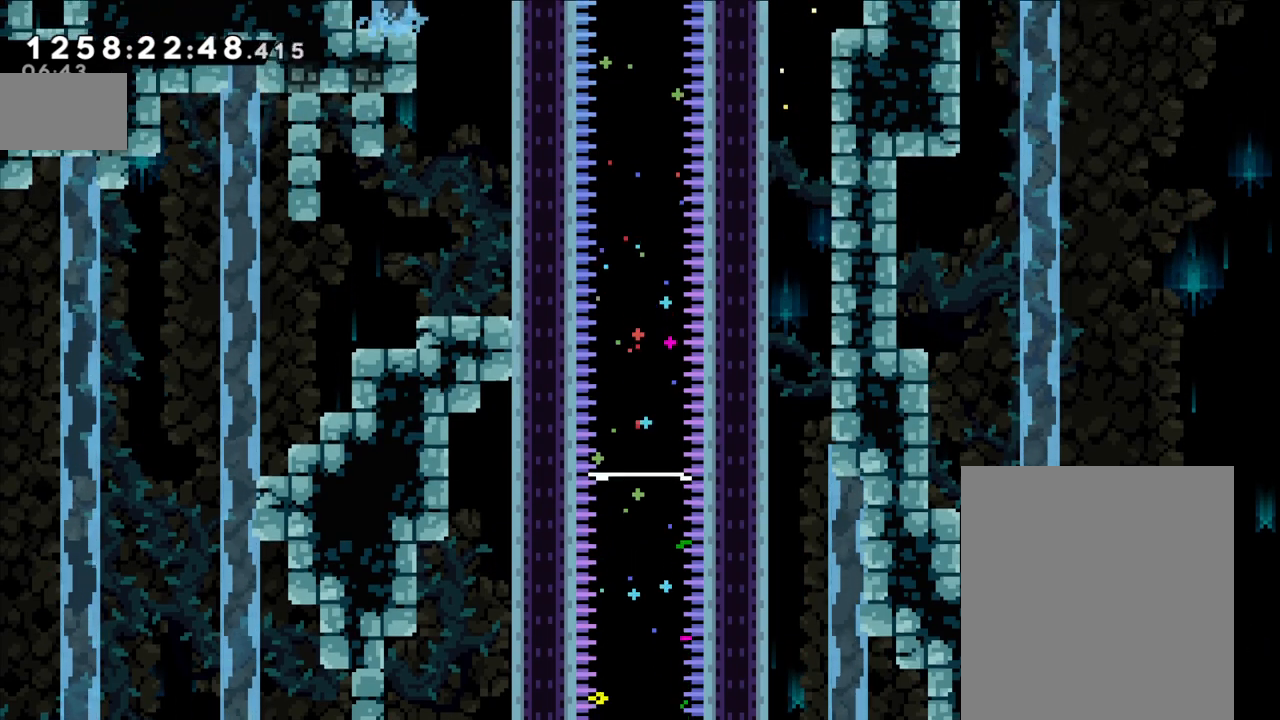
{"dt_ms": 500, "buttons": [], "left_stick": "center", "right_stick": "center", "events": [[33, "B", "up"], [100, "B", "down"], [250, "B", "up"], [333, "B", "down"], [500, "B", "up"]]}
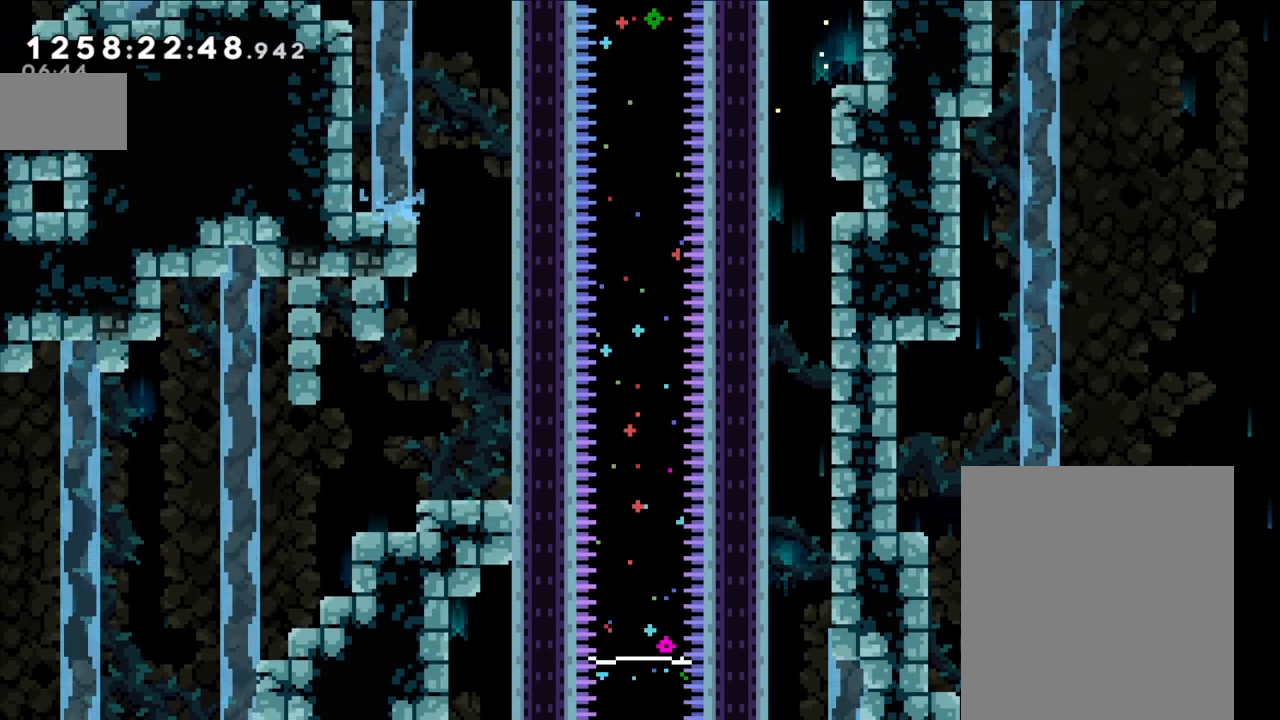
{"dt_ms": 500, "buttons": [], "left_stick": "center", "right_stick": "center", "events": [[83, "B", "down"], [250, "B", "up"], [300, "B", "down"], [500, "B", "up"]]}
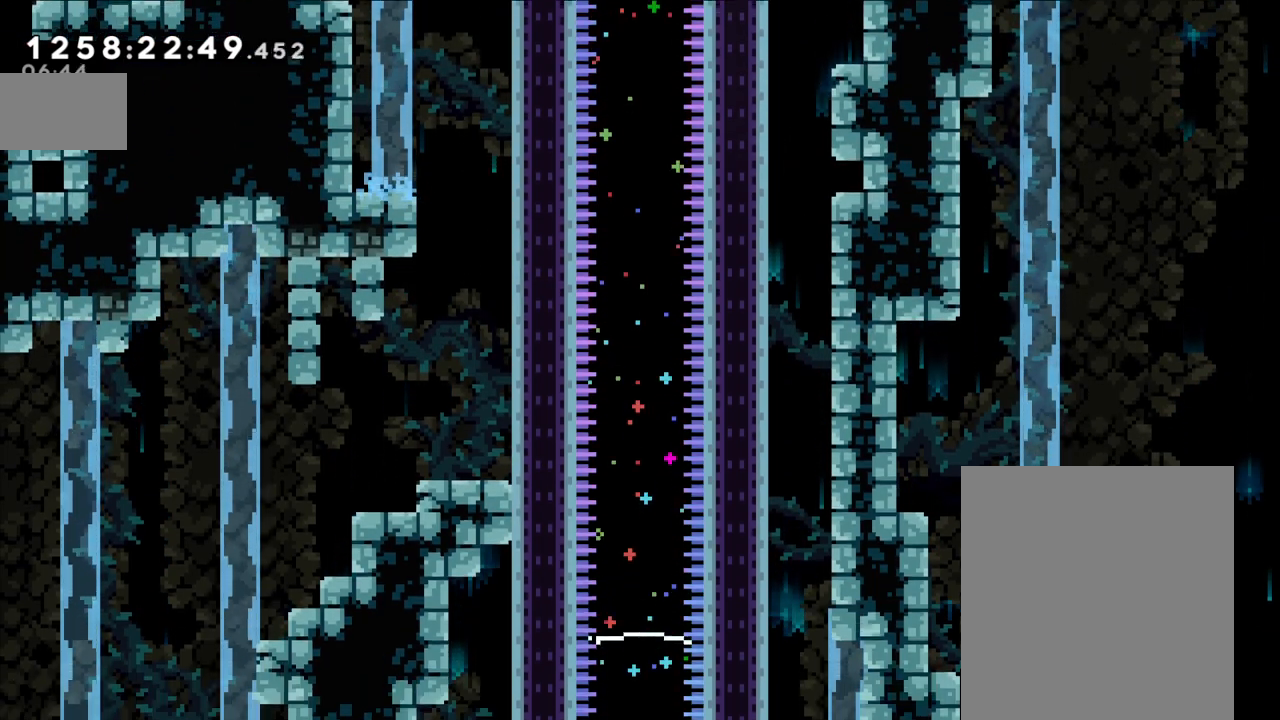
{"dt_ms": 500, "buttons": [], "left_stick": "center", "right_stick": "center", "events": [[50, "B", "down"], [267, "B", "up"], [400, "B", "down"], [433, "B", "up"]]}
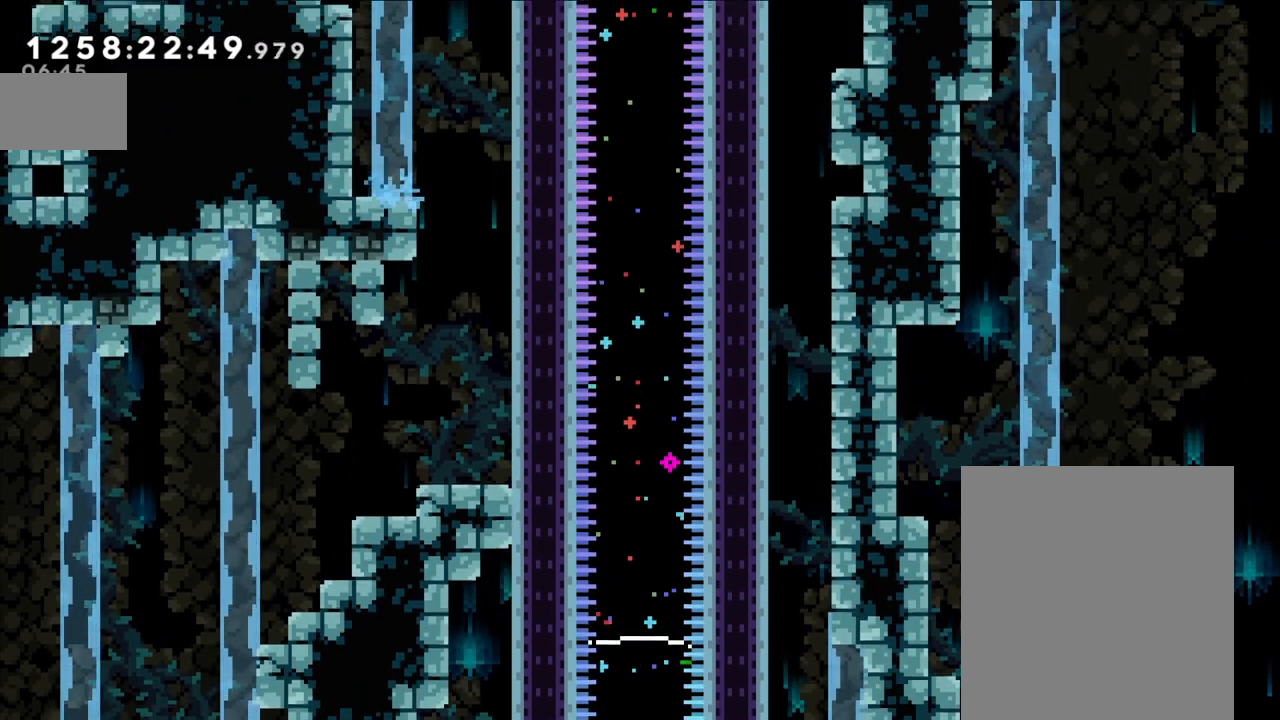
{"dt_ms": 500, "buttons": ["B"], "left_stick": "center", "right_stick": "center", "events": [[400, "B", "down"]]}
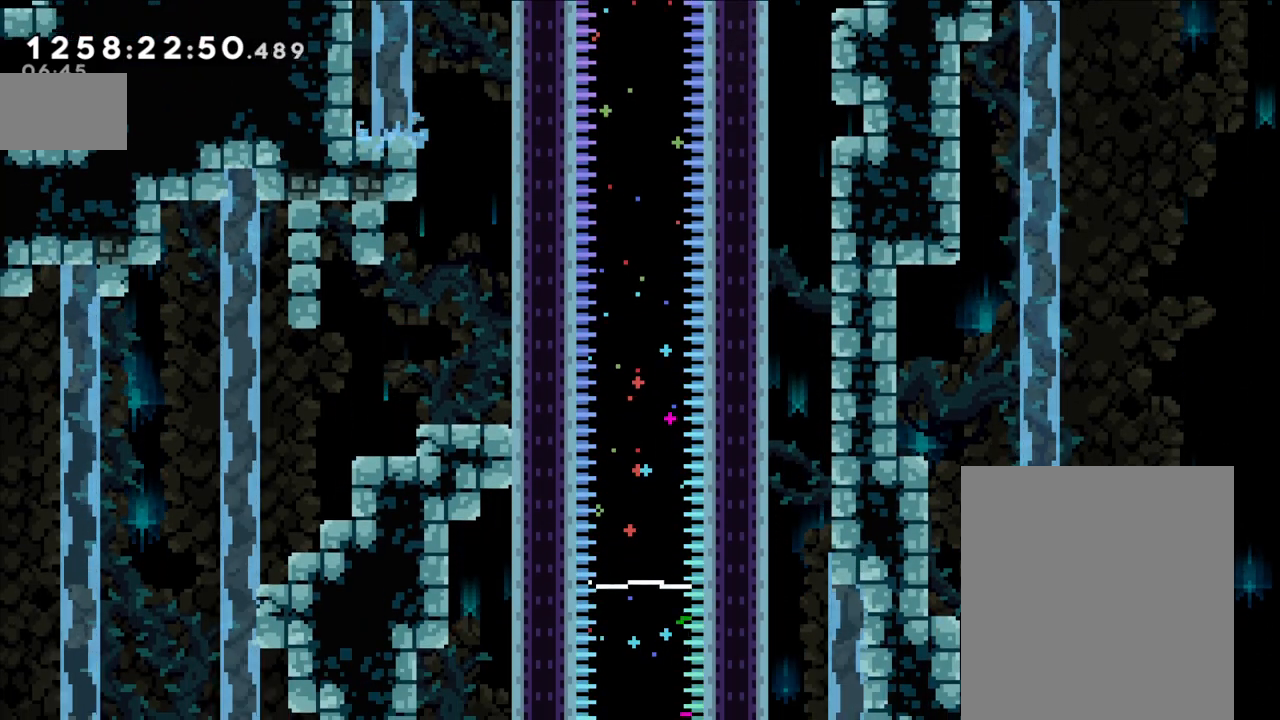
{"dt_ms": 500, "buttons": [], "left_stick": "center", "right_stick": "center", "events": [[67, "B", "up"]]}
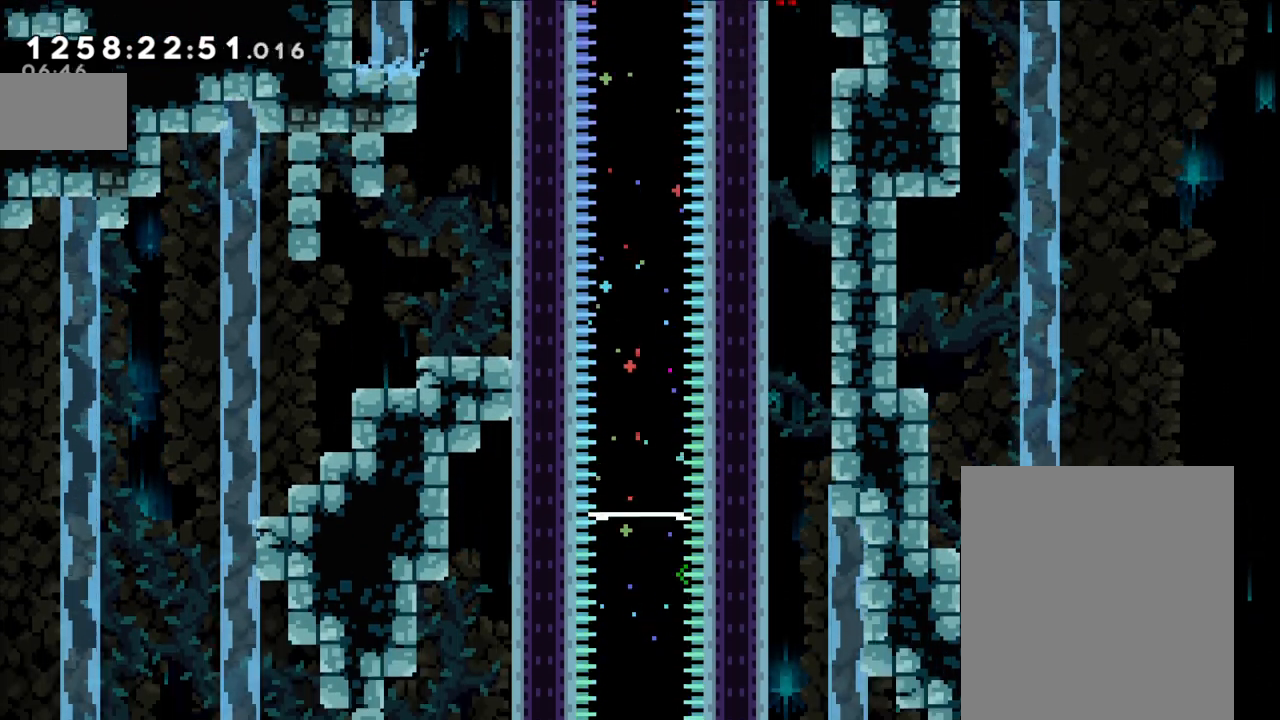
{"dt_ms": 500, "buttons": ["B"], "left_stick": "center", "right_stick": "center", "events": [[383, "B", "down"]]}